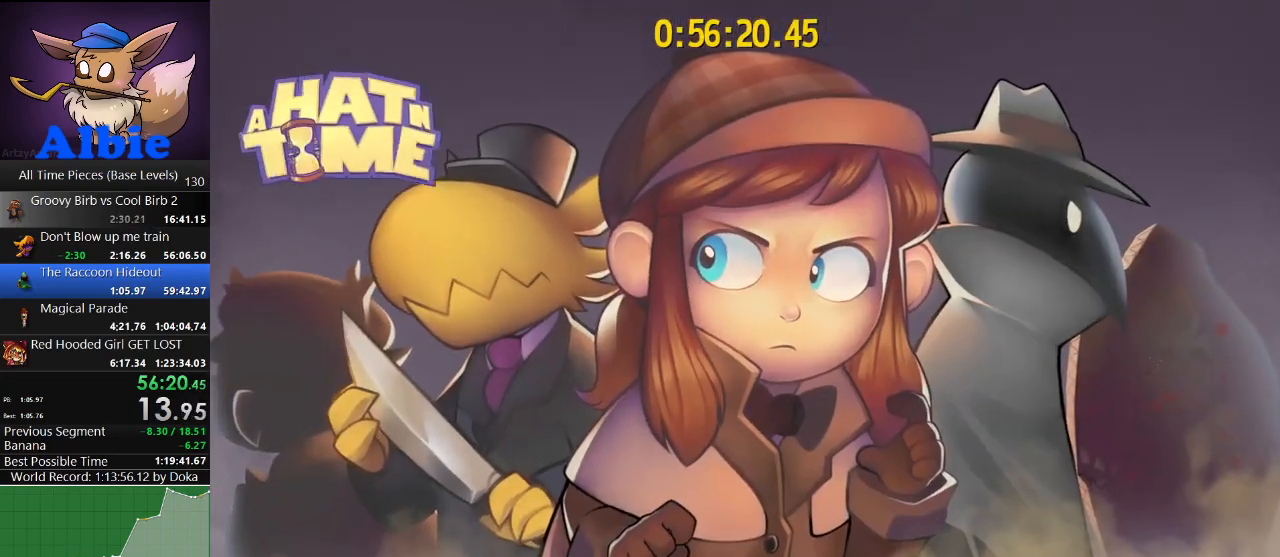
Gameplay with keyboard and mouse; each line is a JSON object with the keys and mouse buttons held at the frame after it. "events" lists presses ("down") and releases ("up") of "1", "2", "3", "4", "5", "a", "alt", "c", "caps_lock", "ctrl", "d", "e", "f", "g", "q", "r", "s", "shift", "space", "t", "tab", "v", "w", "x", "z", "mouse_left", "mouse_wheel" and "mouse_right" between this image and that frame as [ms after this image, input, new state], when the widget could be followed in between. "mouse_left", "mouse_wheel", "mouse_right" = the "left", "wheel", "right" buttons of the "mouse" list. No other keys are recorded. "wheel" means that the mouse wheel is clicked or scrolled. "mouse_move" is the direction in which the mouse moves at that frame (one of eight, or "still"), when it could be read.
{"keys": [], "mouse": [], "mouse_move": "still", "events": []}
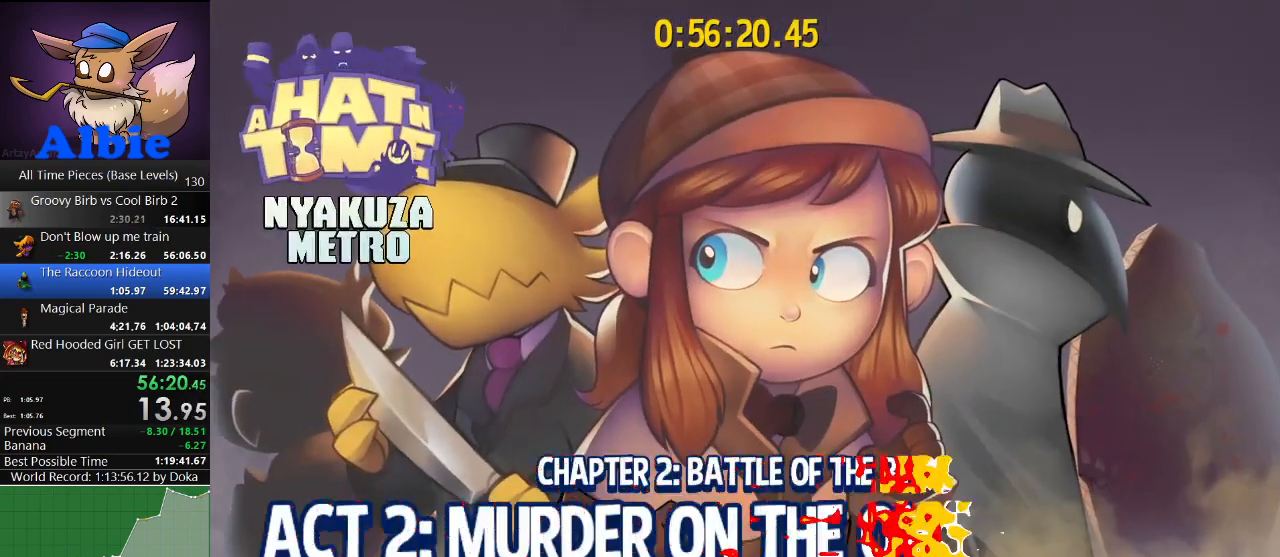
{"keys": [], "mouse": [], "mouse_move": "still", "events": []}
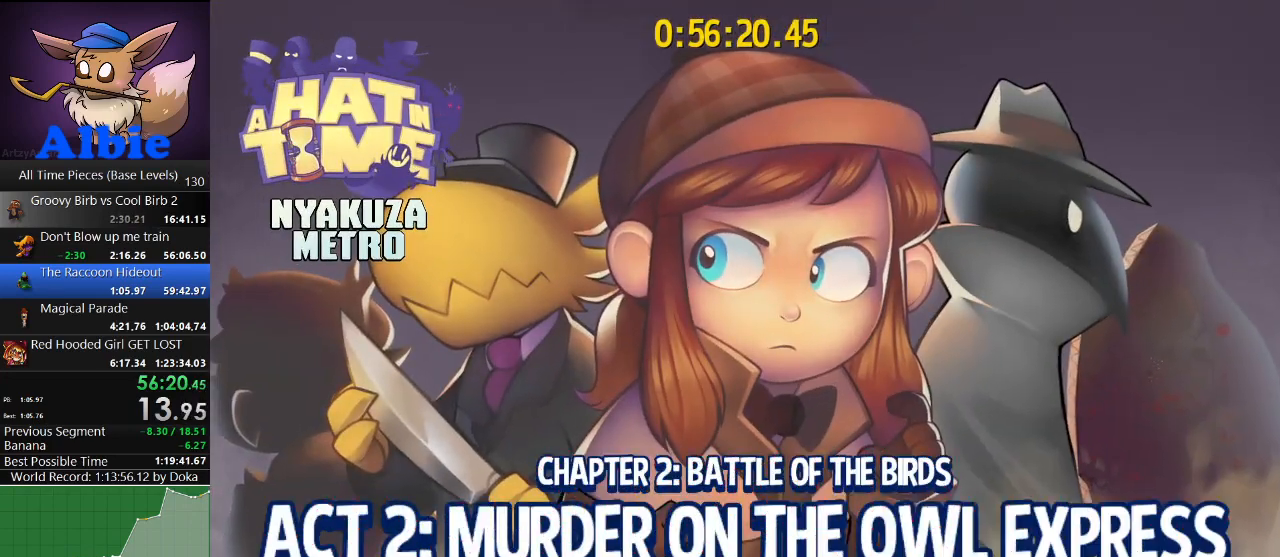
{"keys": [], "mouse": [], "mouse_move": "still", "events": []}
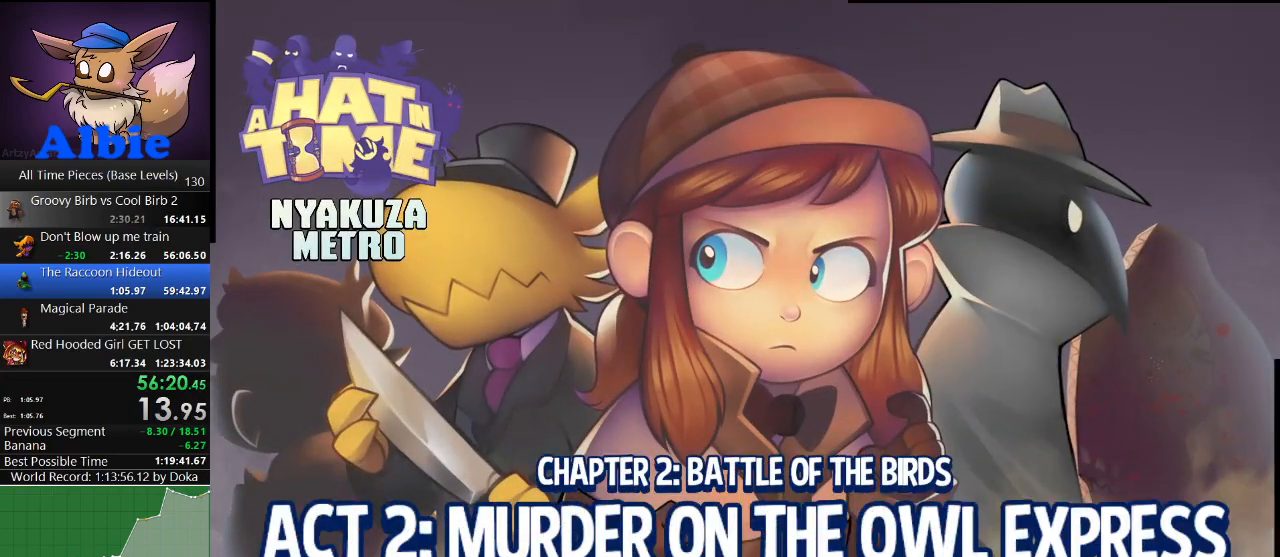
{"keys": [], "mouse": [], "mouse_move": "still", "events": []}
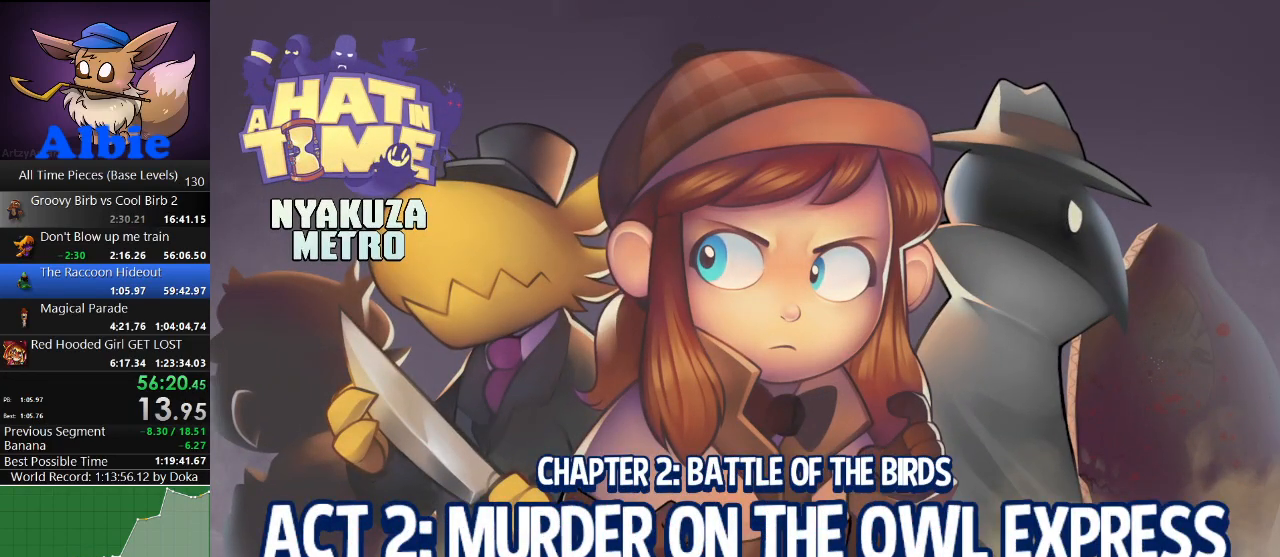
{"keys": [], "mouse": [], "mouse_move": "still", "events": []}
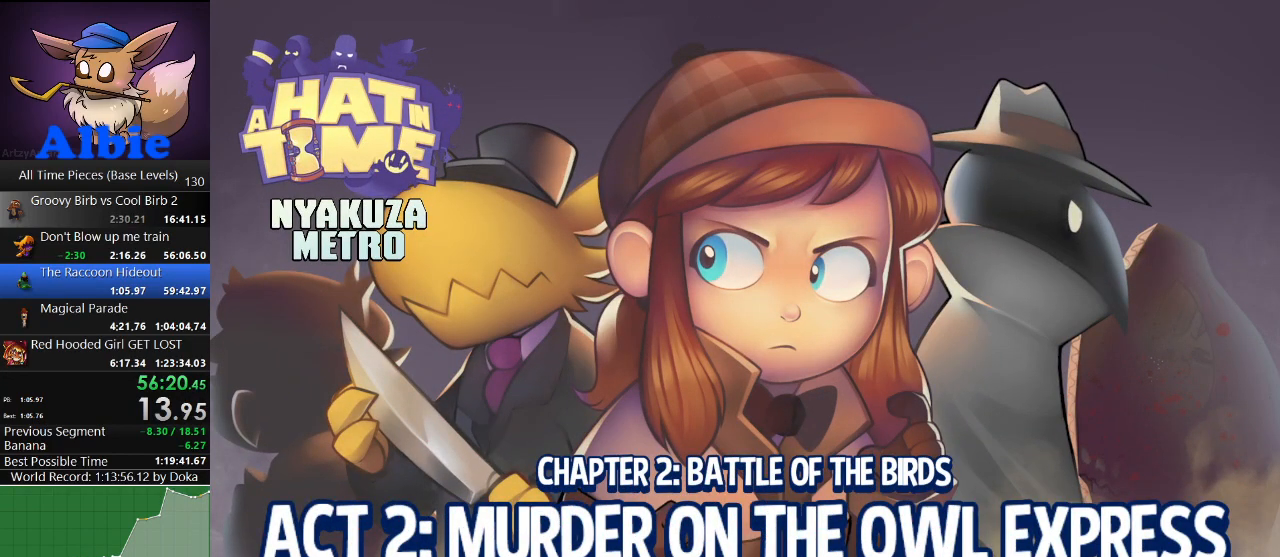
{"keys": ["d", "w"], "mouse": [], "mouse_move": "still", "events": [[500, "d", "down"], [500, "w", "down"]]}
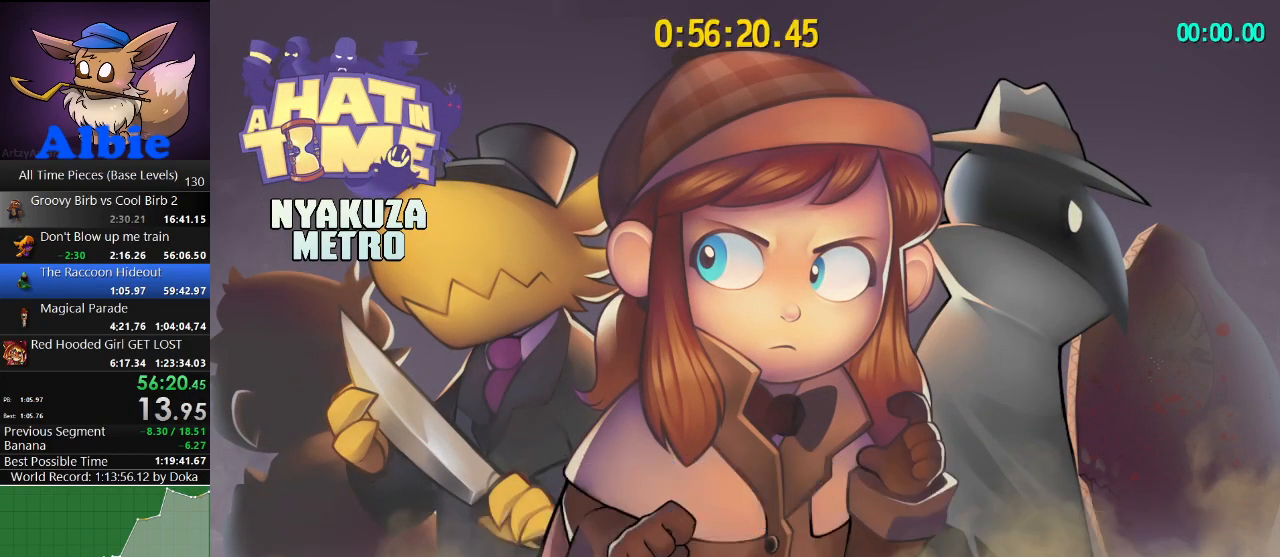
{"keys": ["d", "w"], "mouse": [], "mouse_move": "still", "events": []}
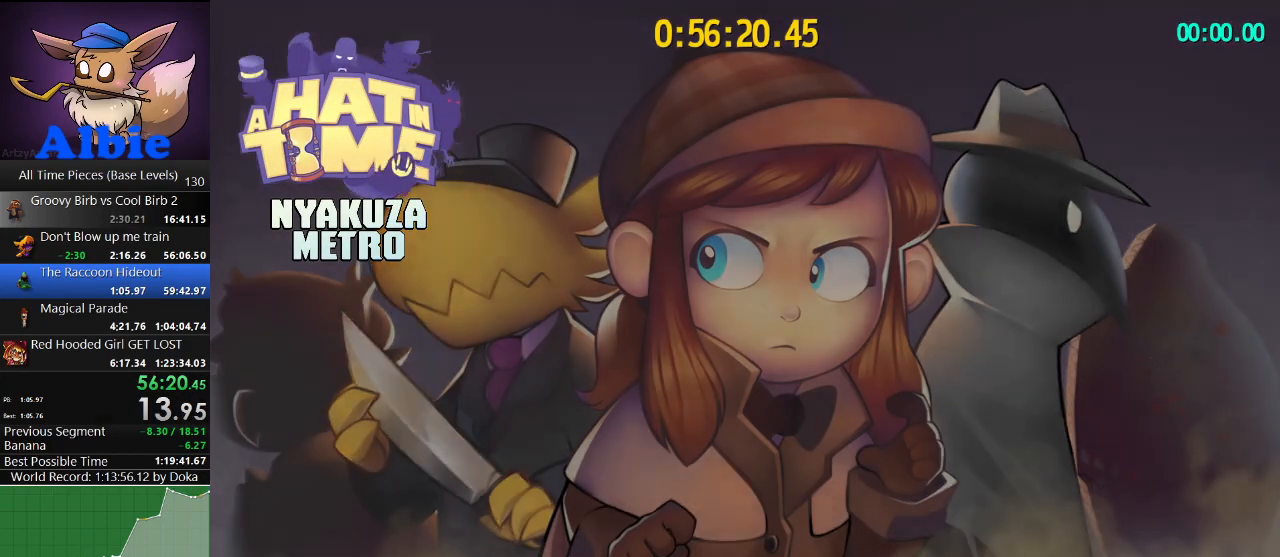
{"keys": ["d", "w"], "mouse": [], "mouse_move": "still", "events": []}
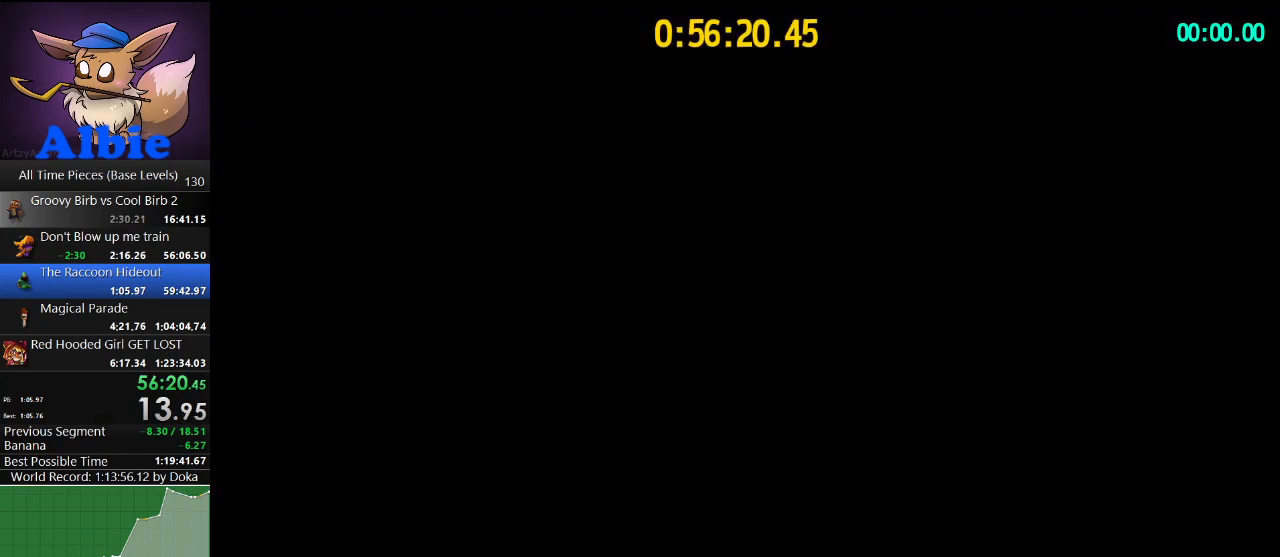
{"keys": ["d", "w"], "mouse": [], "mouse_move": "still", "events": []}
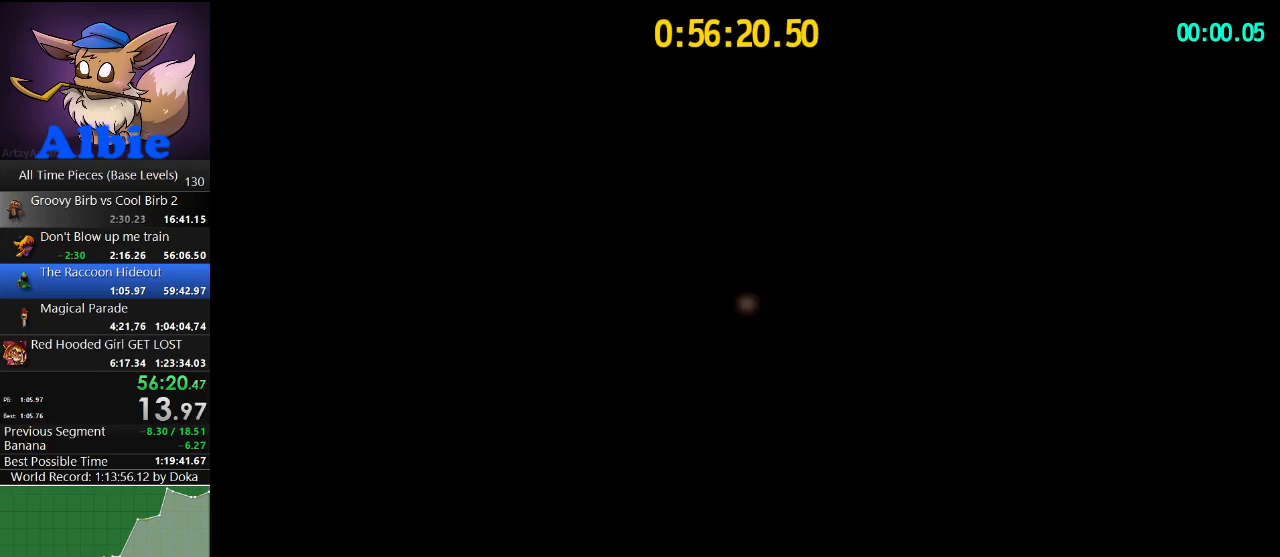
{"keys": ["d", "w"], "mouse": [], "mouse_move": "still", "events": []}
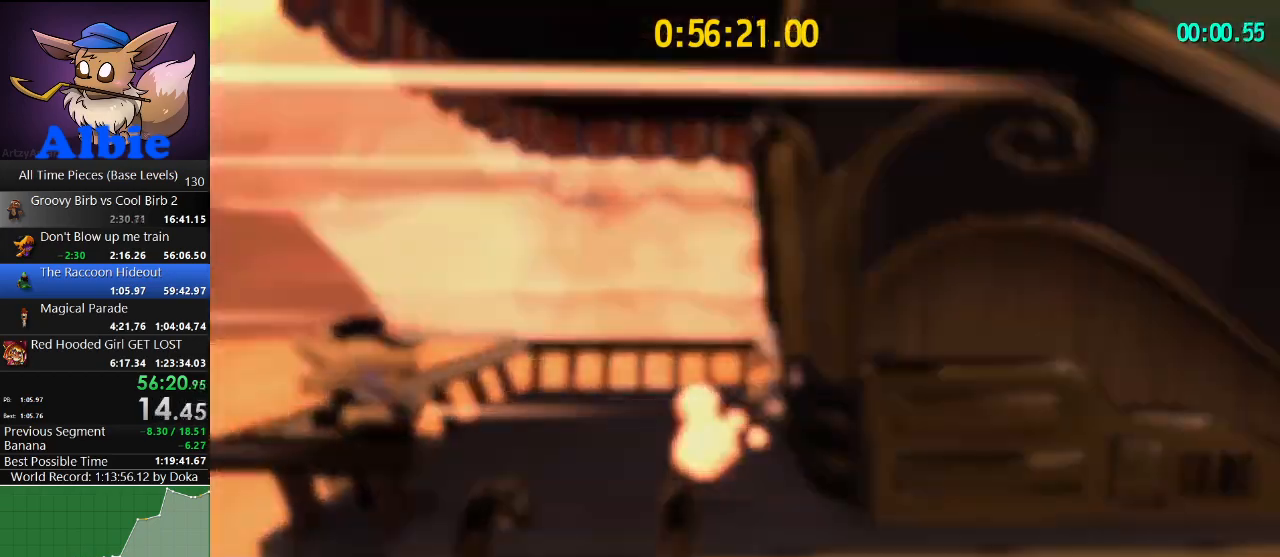
{"keys": ["w"], "mouse": [], "mouse_move": "still", "events": [[300, "d", "up"]]}
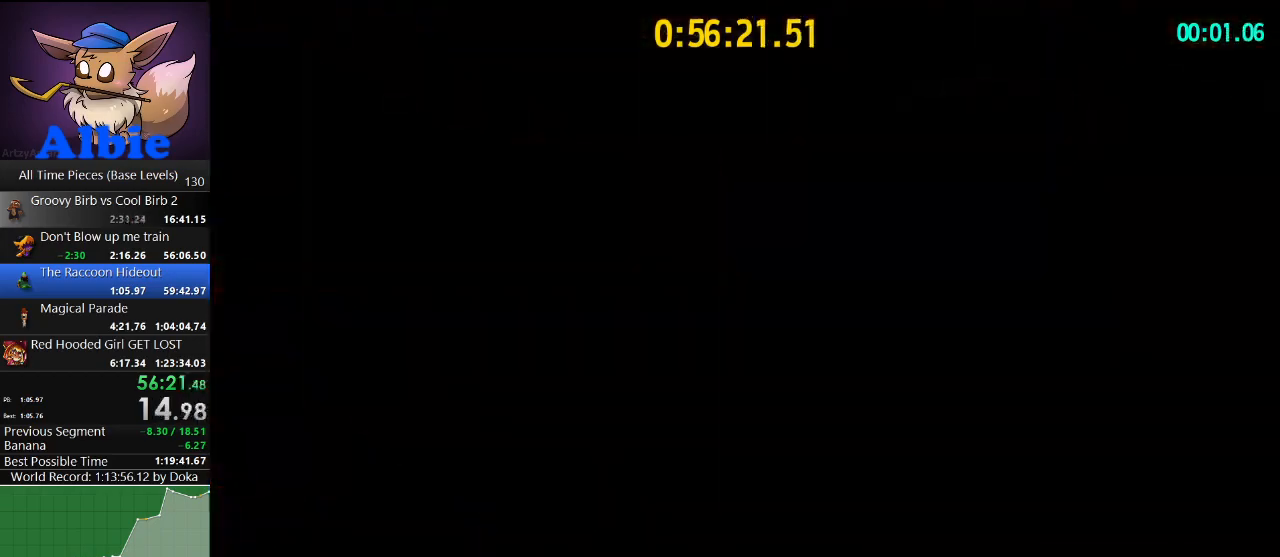
{"keys": ["w"], "mouse": ["right"], "mouse_move": "still", "events": [[134, "mouse_right", "down"]]}
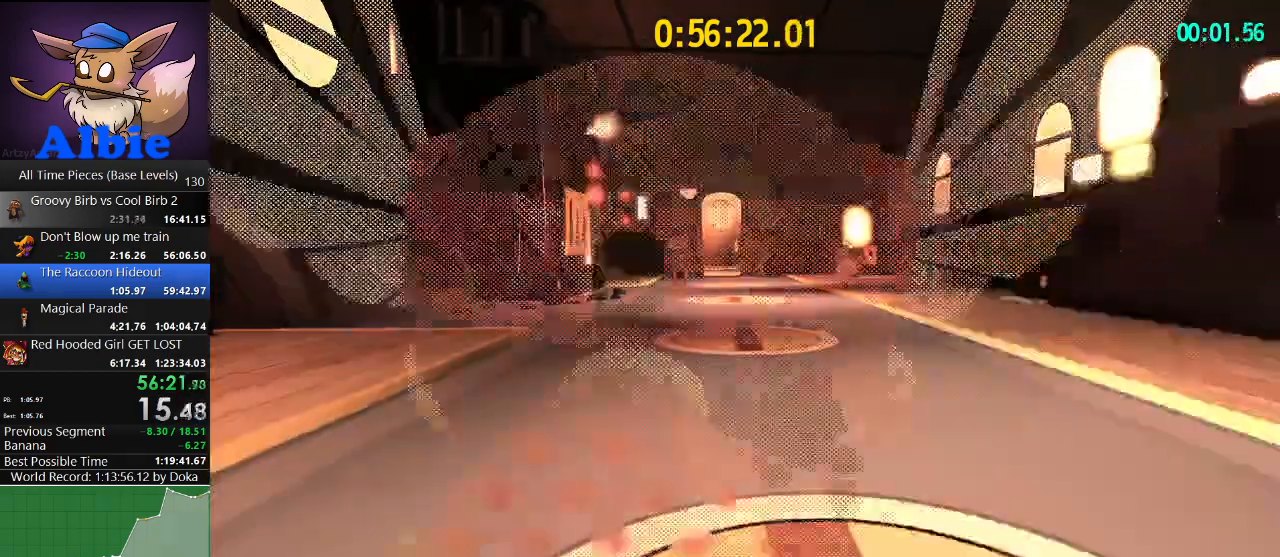
{"keys": ["shift", "w"], "mouse": ["right"], "mouse_move": "still", "events": [[34, "shift", "down"], [234, "shift", "up"], [467, "shift", "down"]]}
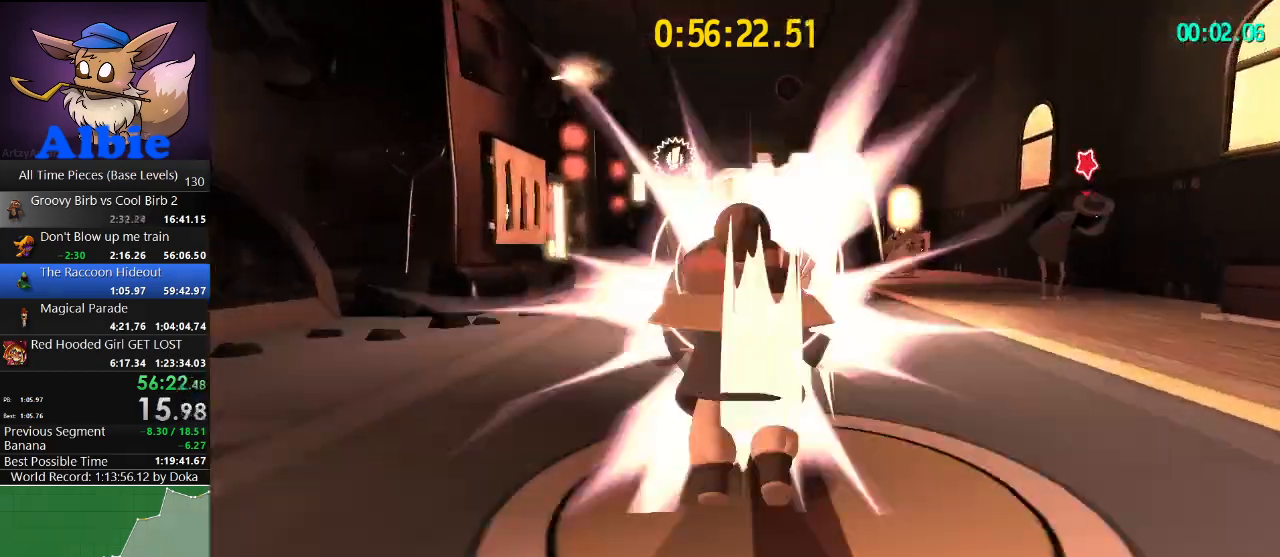
{"keys": ["shift", "w"], "mouse": ["right"], "mouse_move": "still", "events": [[100, "shift", "up"], [434, "shift", "down"]]}
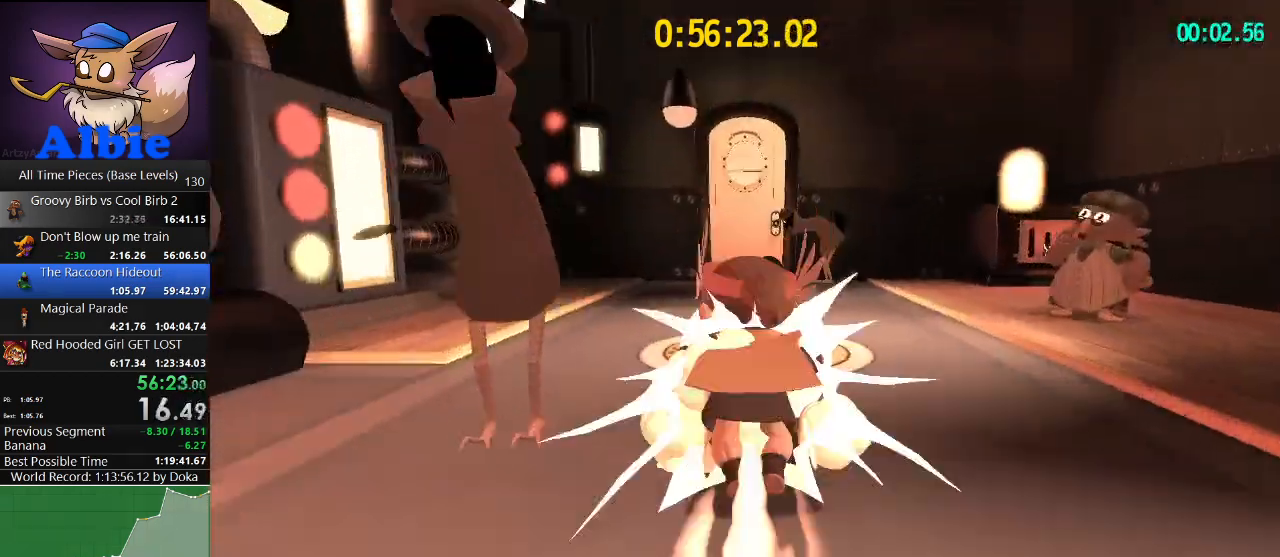
{"keys": ["shift", "w"], "mouse": ["right"], "mouse_move": "still", "events": [[134, "shift", "up"], [400, "shift", "down"]]}
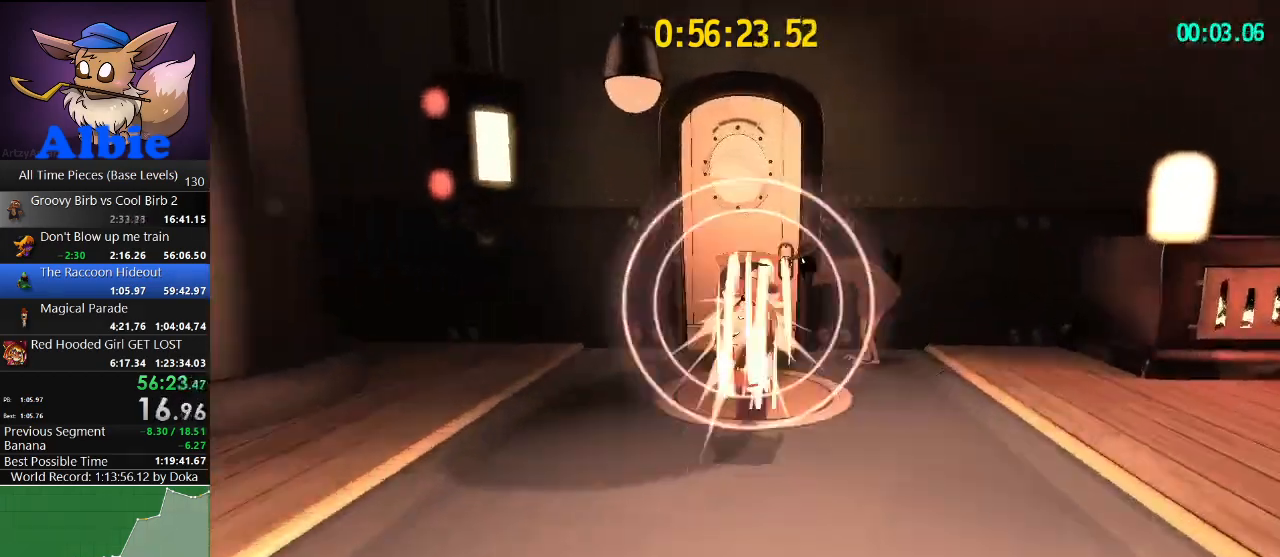
{"keys": ["e", "w"], "mouse": ["right"], "mouse_move": "still", "events": [[34, "shift", "up"], [167, "e", "down"], [267, "e", "up"], [367, "e", "down"], [434, "e", "up"], [500, "e", "down"]]}
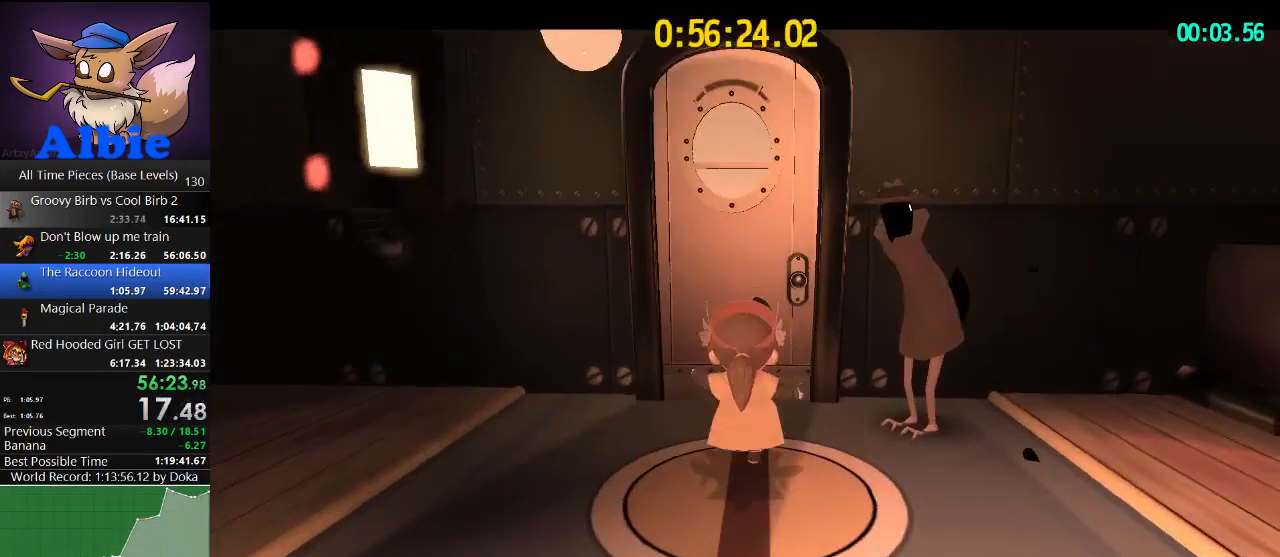
{"keys": ["w"], "mouse": ["right"], "mouse_move": "still", "events": [[100, "e", "up"]]}
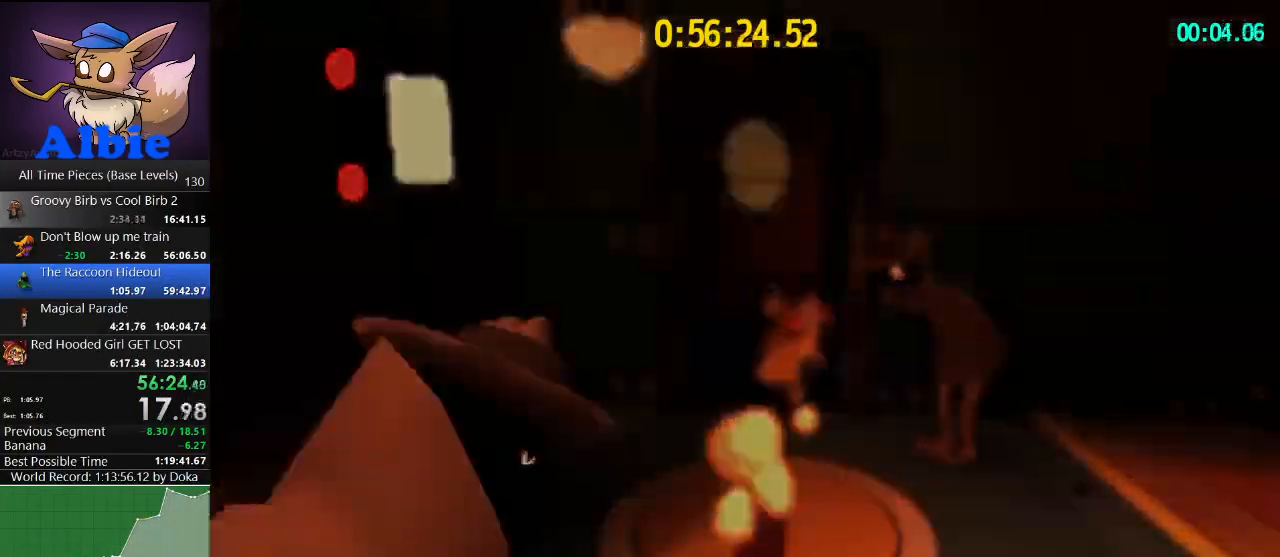
{"keys": ["w"], "mouse": [], "mouse_move": "left", "events": [[134, "mouse_right", "up"]]}
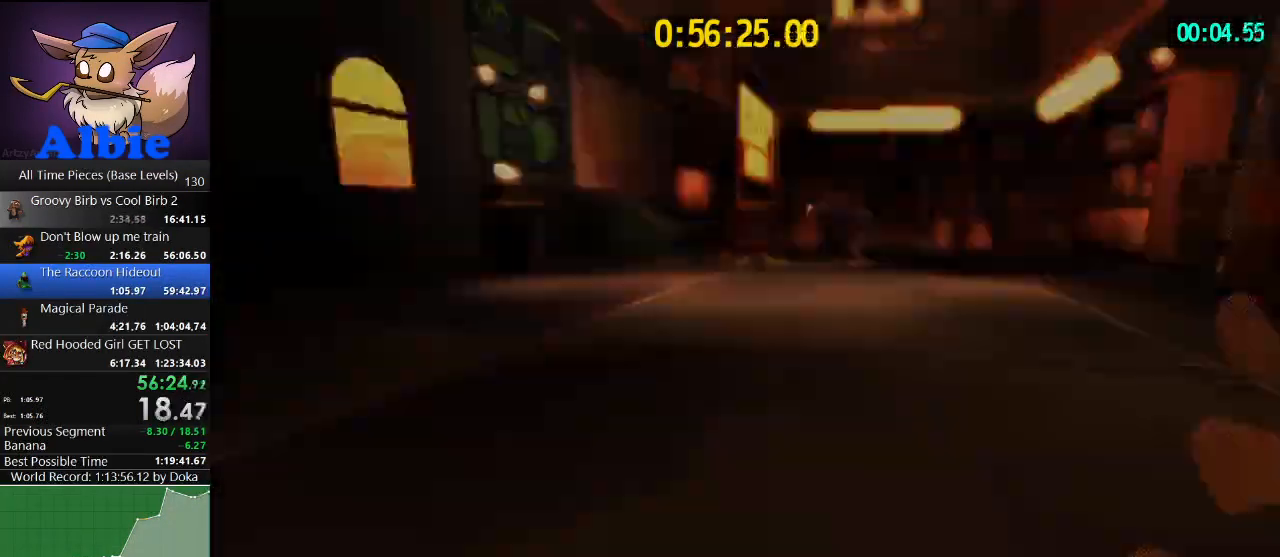
{"keys": ["shift", "w"], "mouse": [], "mouse_move": "still", "events": [[467, "shift", "down"]]}
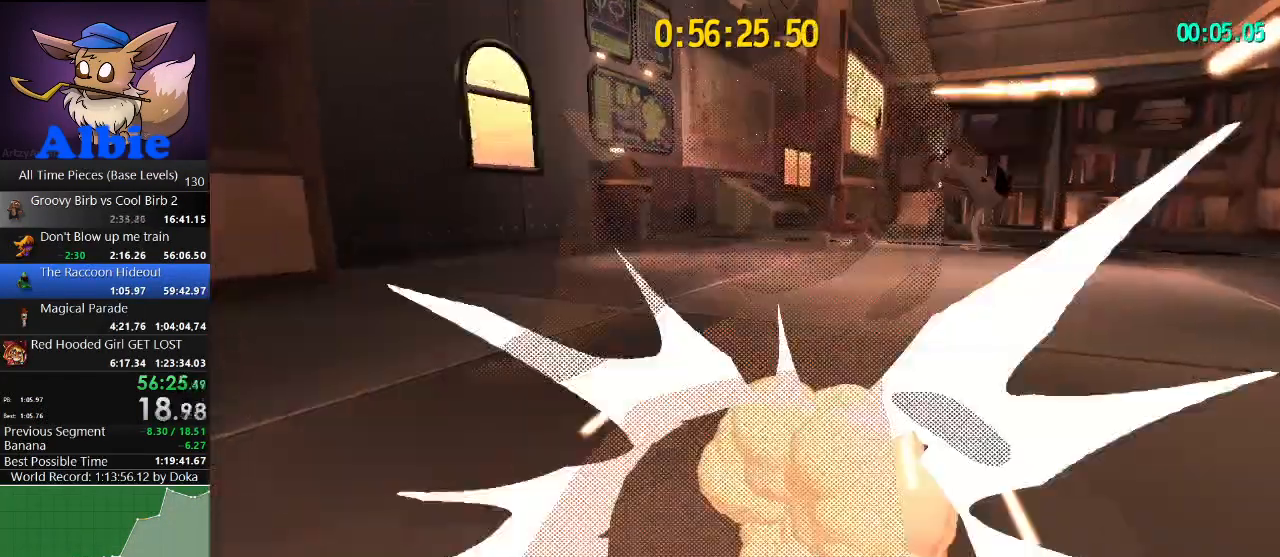
{"keys": ["shift", "w"], "mouse": [], "mouse_move": "right", "events": [[134, "shift", "up"], [434, "shift", "down"]]}
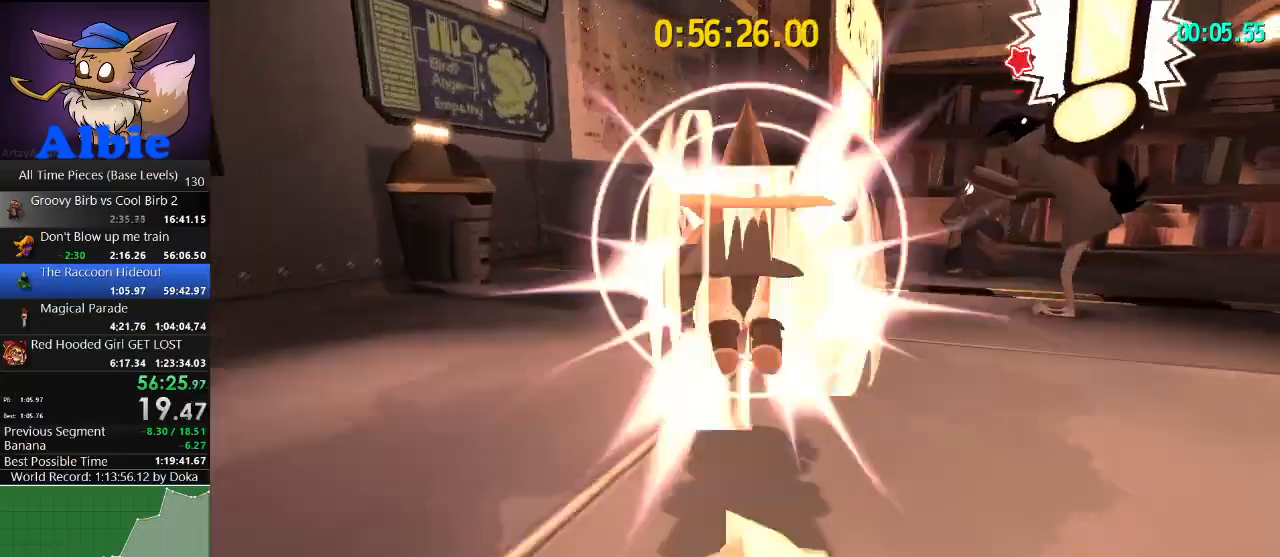
{"keys": ["shift", "w"], "mouse": [], "mouse_move": "right", "events": [[67, "shift", "up"], [400, "shift", "down"]]}
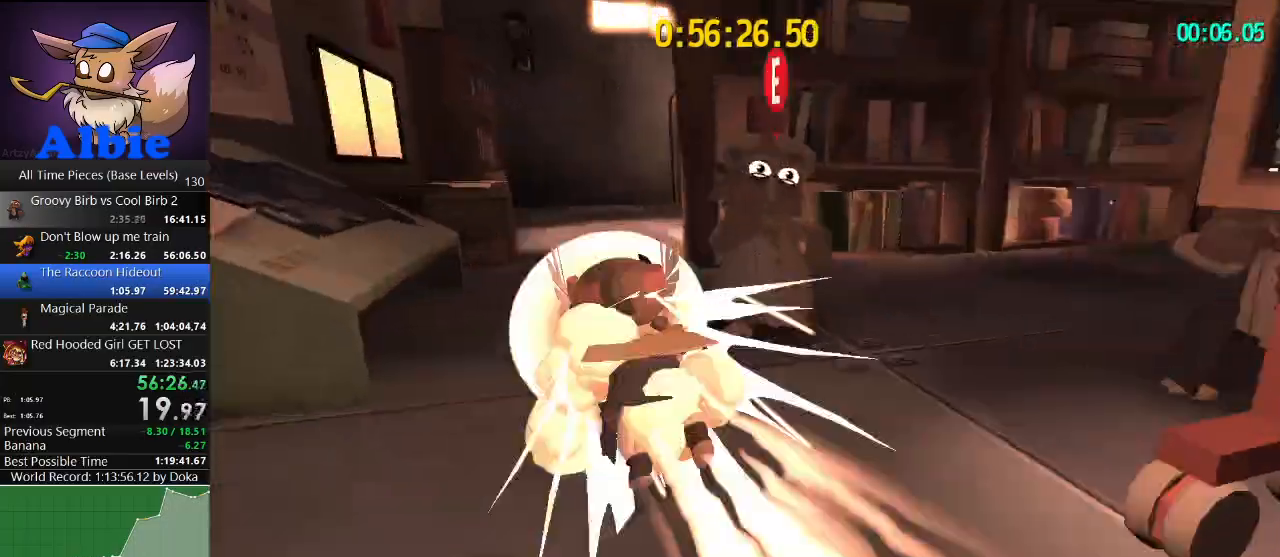
{"keys": ["shift", "w"], "mouse": [], "mouse_move": "right", "events": [[100, "shift", "up"], [367, "shift", "down"]]}
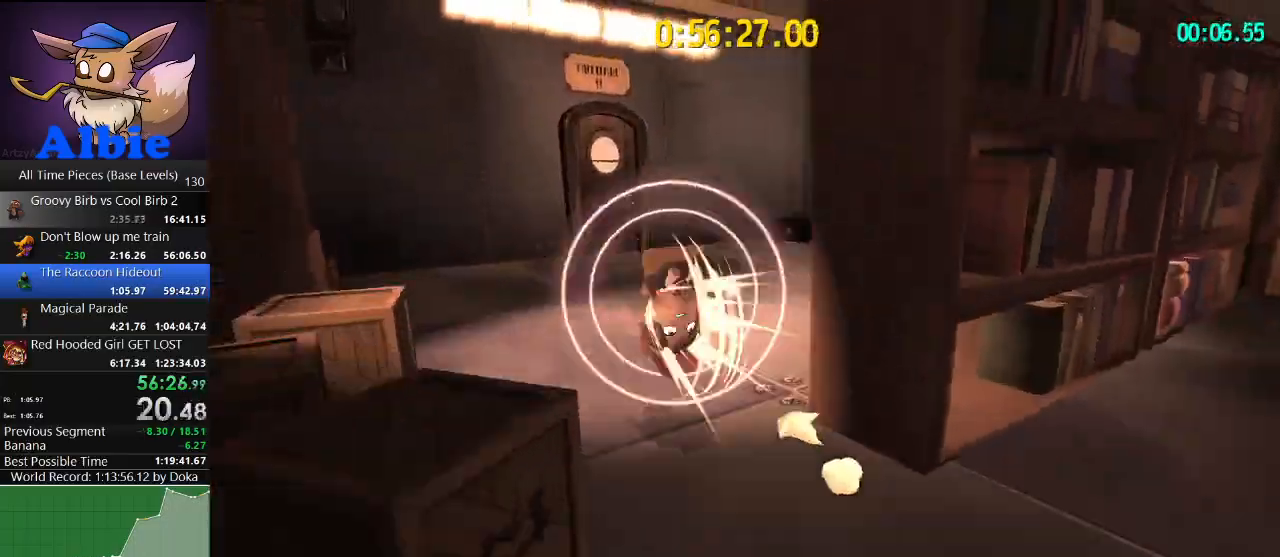
{"keys": ["w"], "mouse": [], "mouse_move": "still", "events": [[67, "shift", "up"]]}
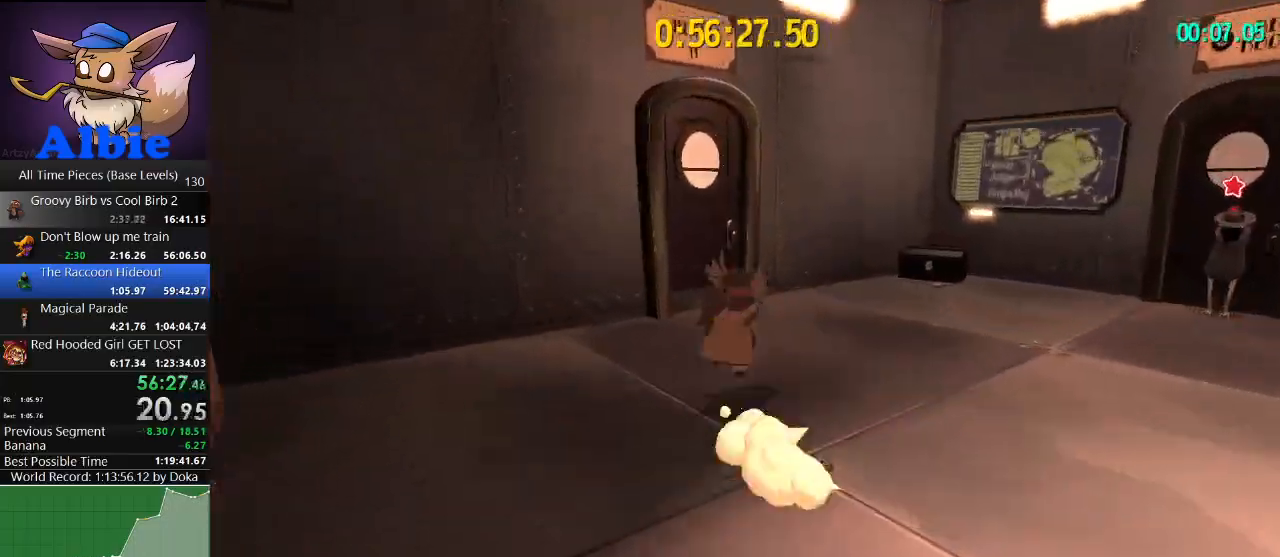
{"keys": ["w"], "mouse": [], "mouse_move": "left", "events": []}
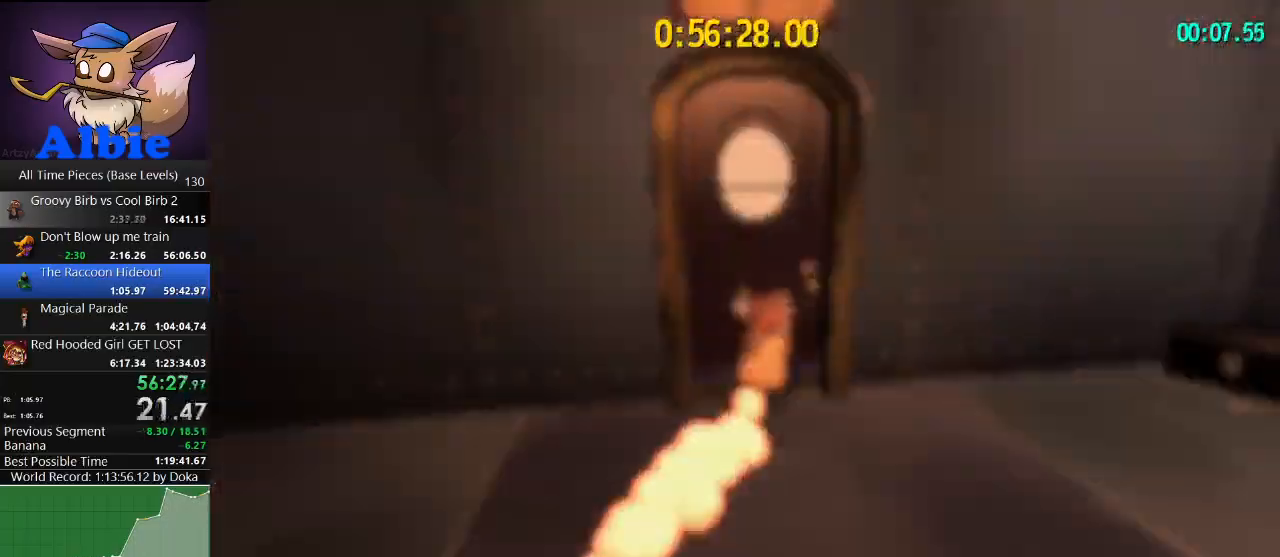
{"keys": ["w"], "mouse": [], "mouse_move": "still", "events": []}
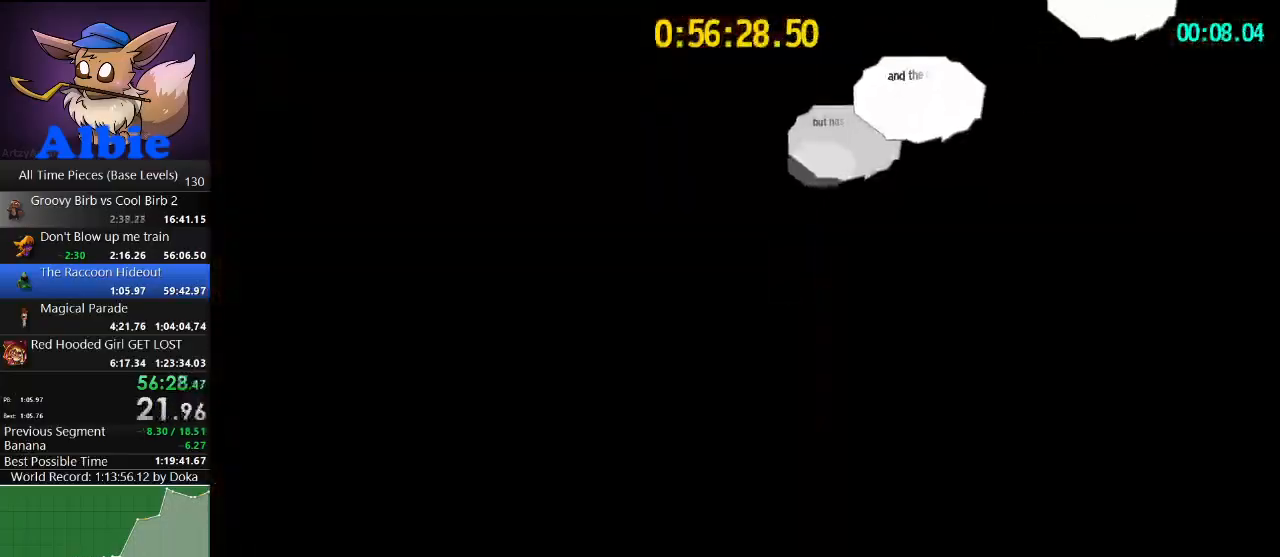
{"keys": ["w"], "mouse": [], "mouse_move": "still", "events": []}
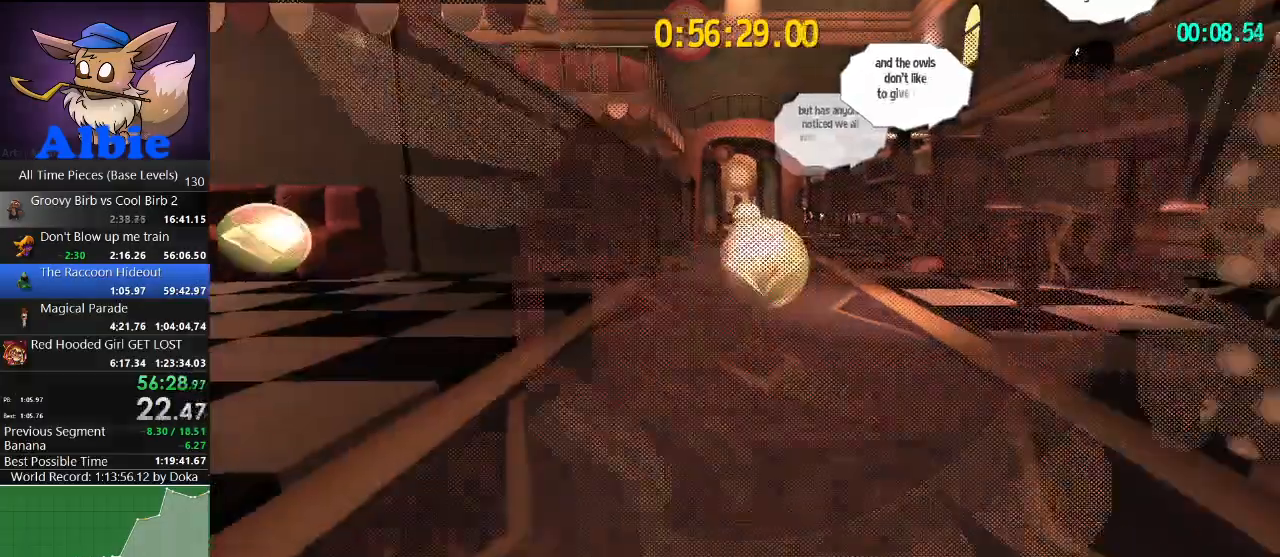
{"keys": ["w"], "mouse": [], "mouse_move": "still", "events": [[167, "shift", "down"], [367, "shift", "up"]]}
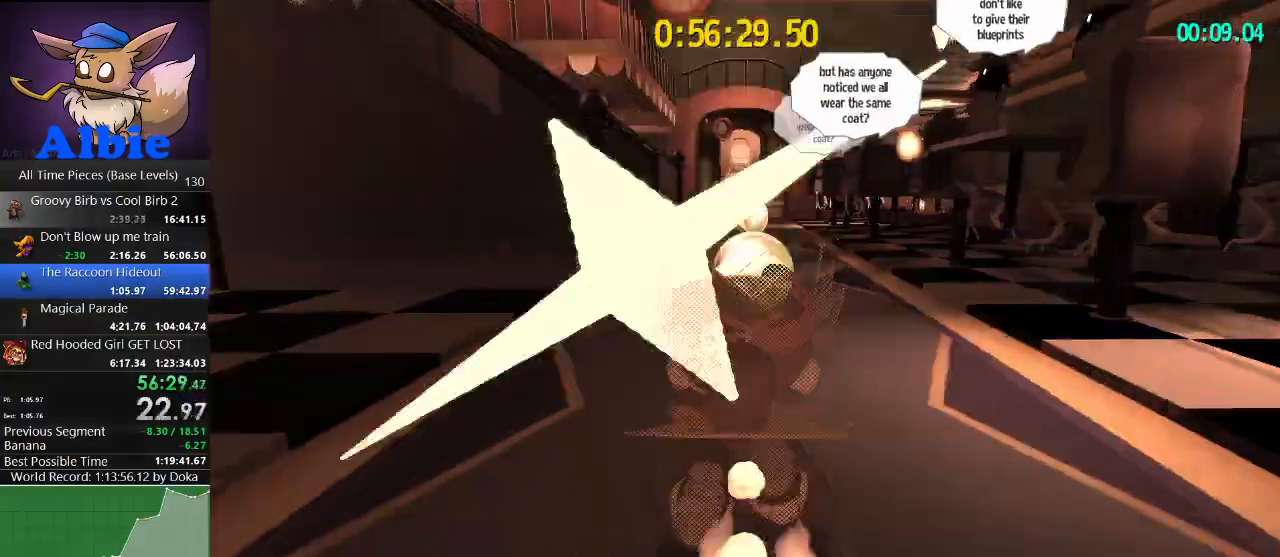
{"keys": ["w"], "mouse": [], "mouse_move": "down-left", "events": [[134, "shift", "down"], [267, "shift", "up"]]}
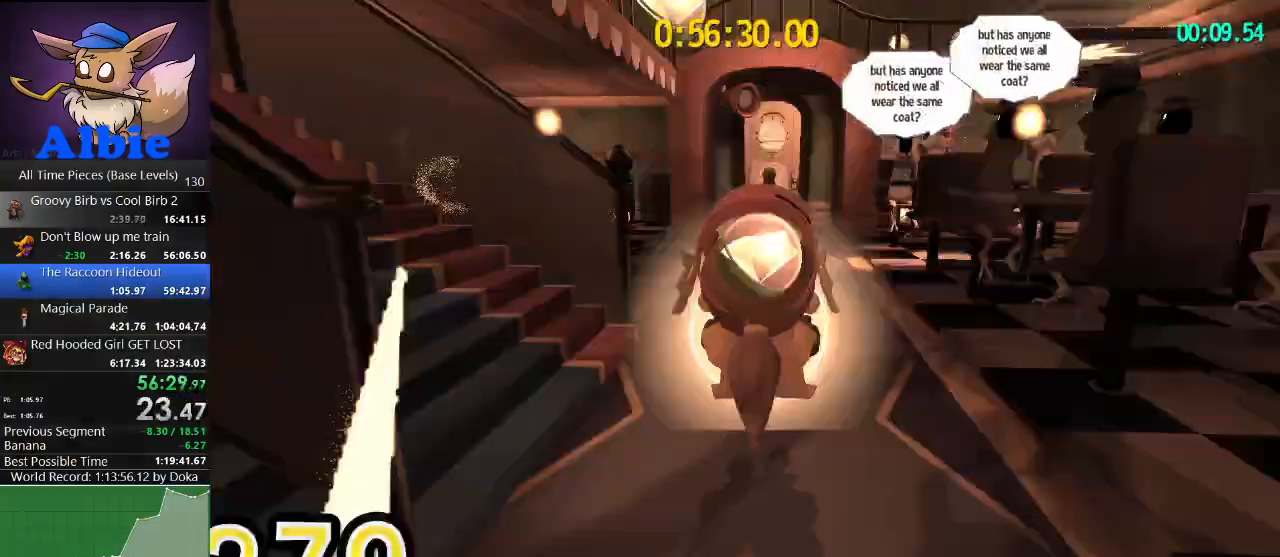
{"keys": ["w"], "mouse": [], "mouse_move": "left", "events": []}
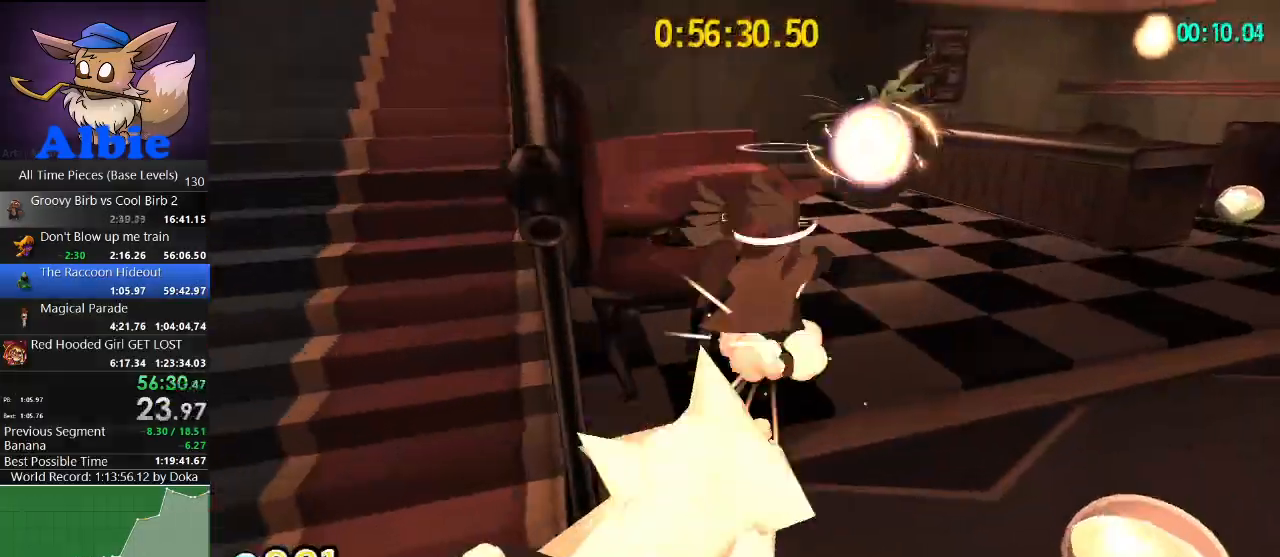
{"keys": ["w"], "mouse": [], "mouse_move": "still", "events": [[34, "space", "down"], [134, "shift", "down"], [134, "space", "up"], [167, "shift", "up"], [234, "d", "down"], [400, "d", "up"]]}